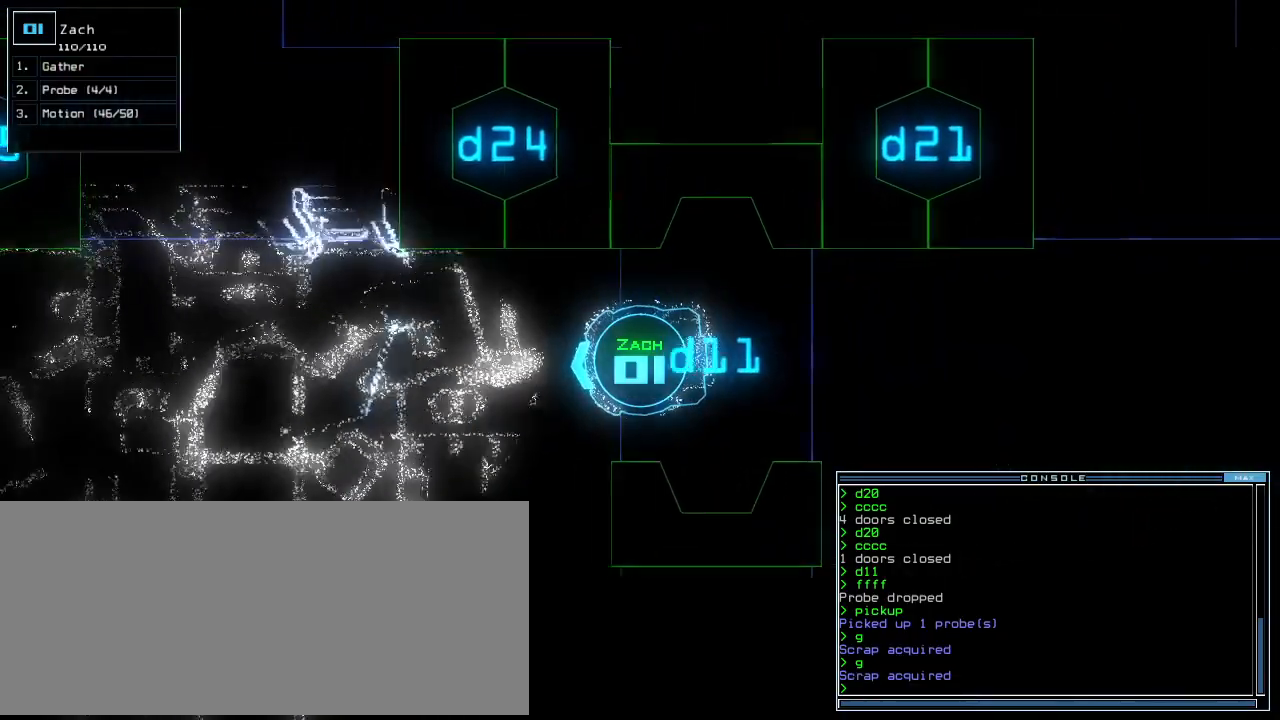
Gameplay with keyboard; each line is a JSON object with the keys held at the frame after it. "events" lists presses ("down") and releases ("up") of ".", "0", "1", "2", "3", "4", "5", "6", "7", "8", "9", "a", "b", "backspace", "c", "caps_lock", "comma", "ctrl_l", "ctrl_r", "d", "down", "e", "equals", "escape", "f", "f8", "g", "h", "i", "j", "k", "l", "left", "m", "minus", "n", "o", "p", "q", "quote", "r", "return", "right", "s", "semicolon", "shift_l", "shift_r", "space", "t", "tab", "tilde", "u", "up", "v", "w", "x", "y" and "z" between this image and that frame as [ms after this image, input, new state], when the widget could be followed in between. No other keys are recorded. Mouse input is not recorded.
{"keys": ["down"]}
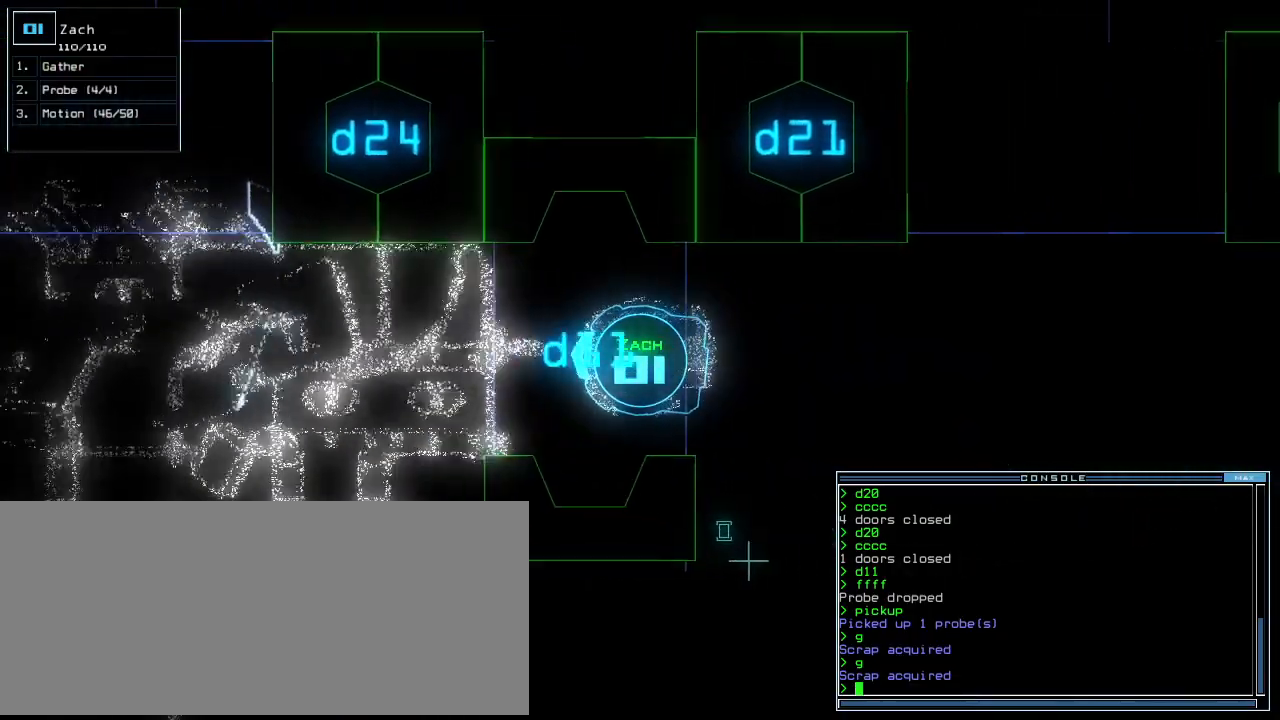
{"keys": ["down"], "events": [[229, "c", "down"], [292, "c", "up"], [354, "c", "down"], [417, "c", "up"]]}
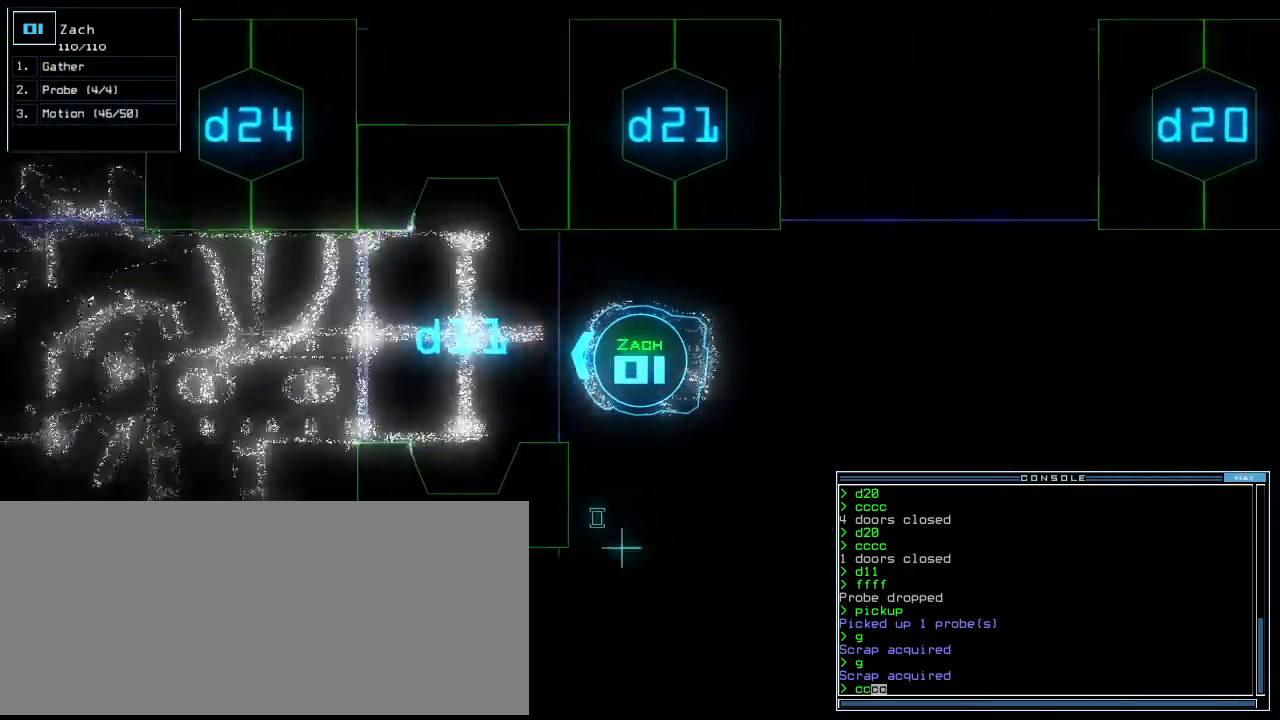
{"keys": [], "events": [[21, "return", "down"], [188, "return", "up"], [354, "space", "down"], [396, "space", "up"], [438, "down", "up"]]}
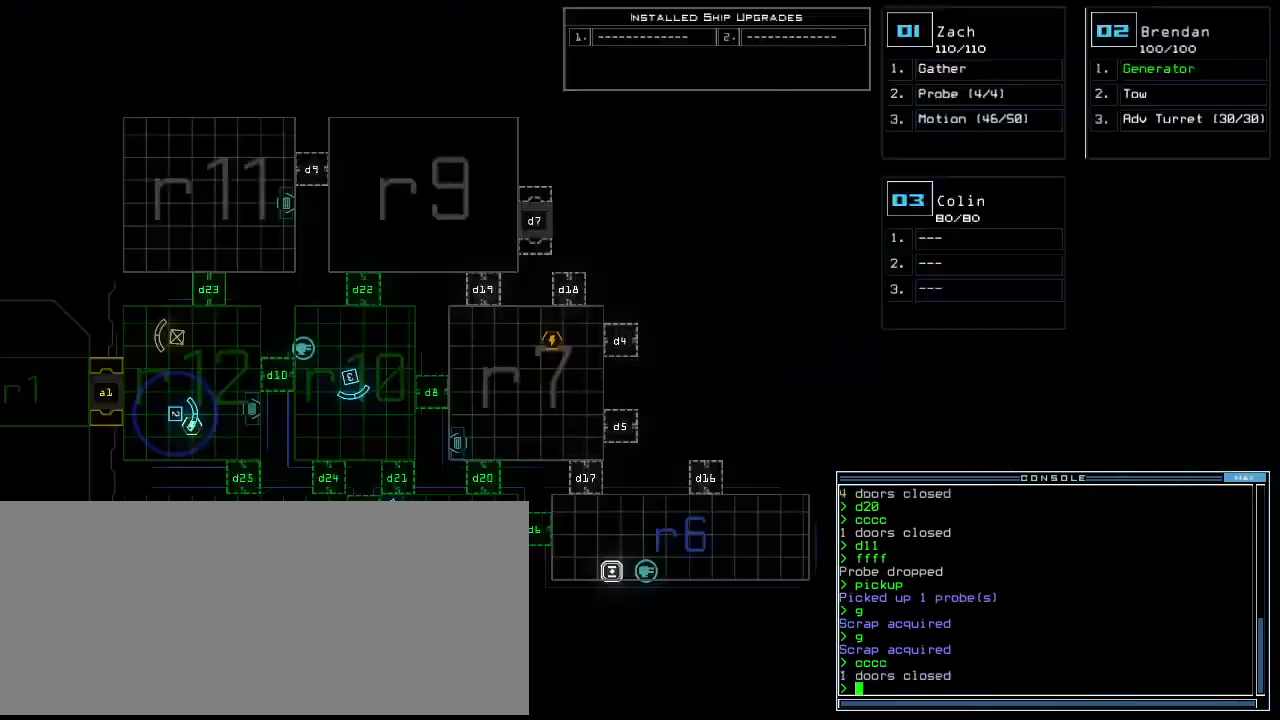
{"keys": [], "events": []}
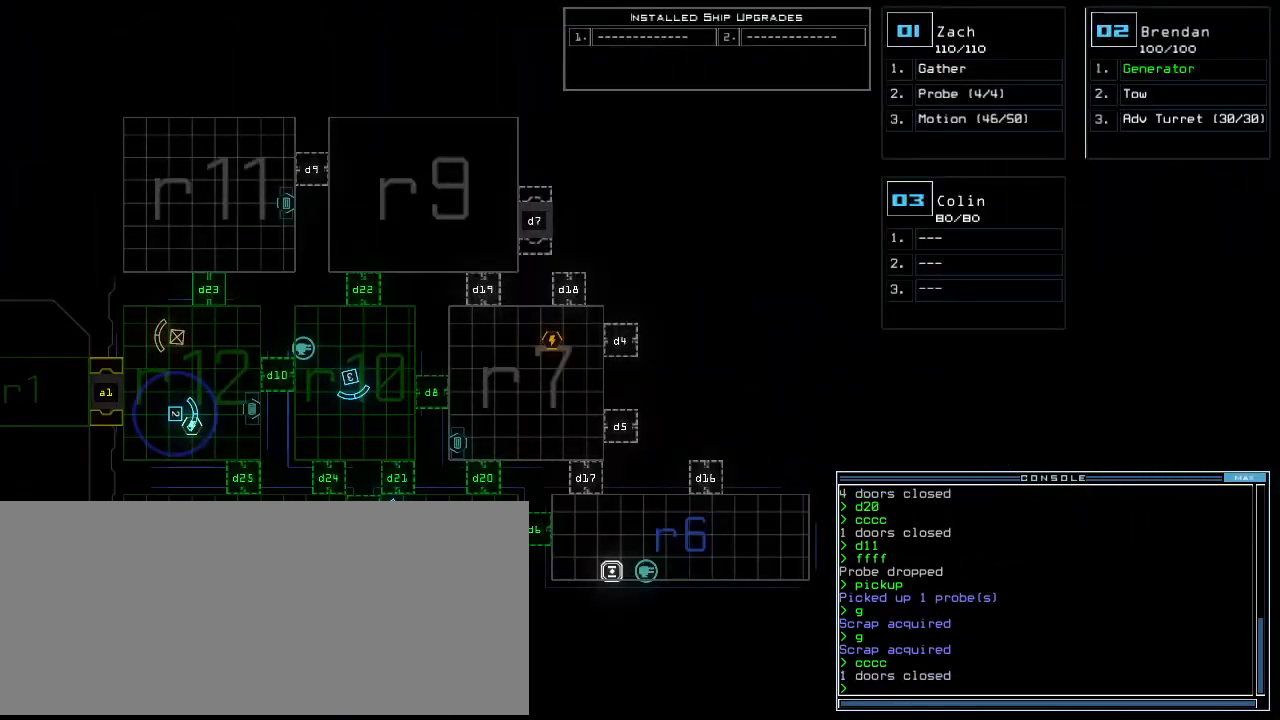
{"keys": [], "events": [[292, "3", "down"], [354, "3", "up"]]}
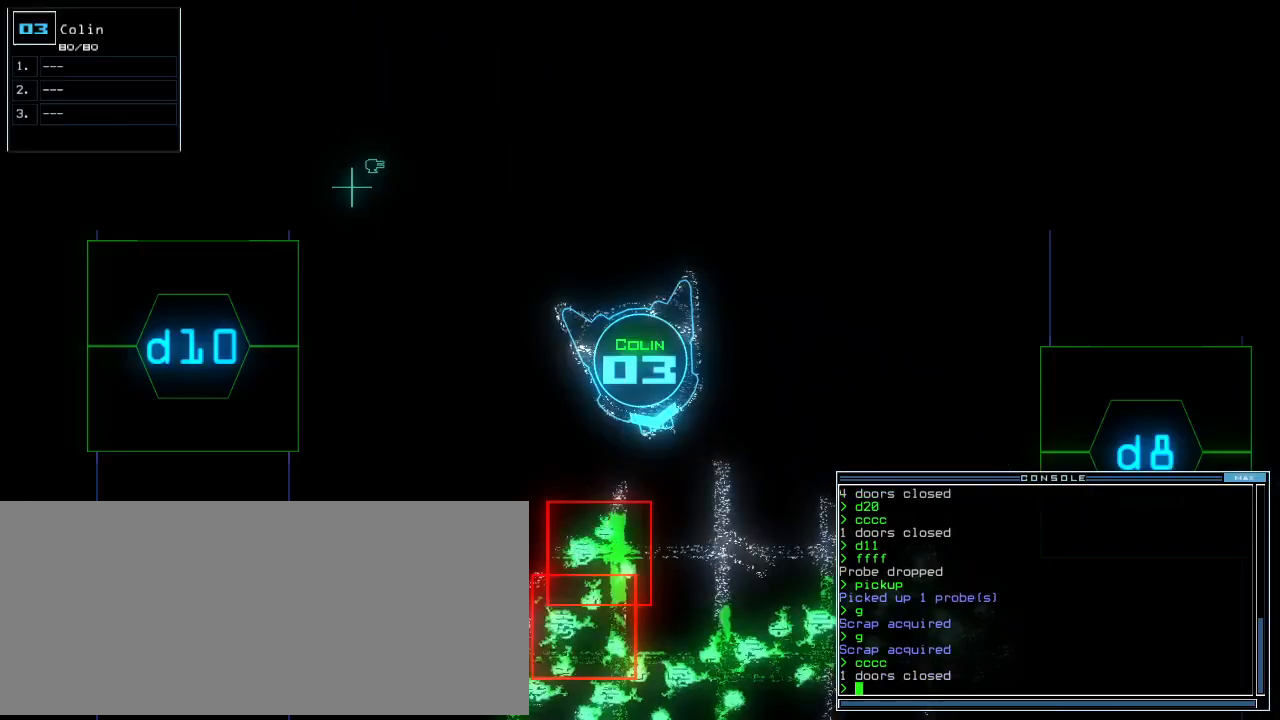
{"keys": [], "events": [[42, "down", "down"], [125, "down", "up"], [250, "right", "down"], [375, "right", "up"]]}
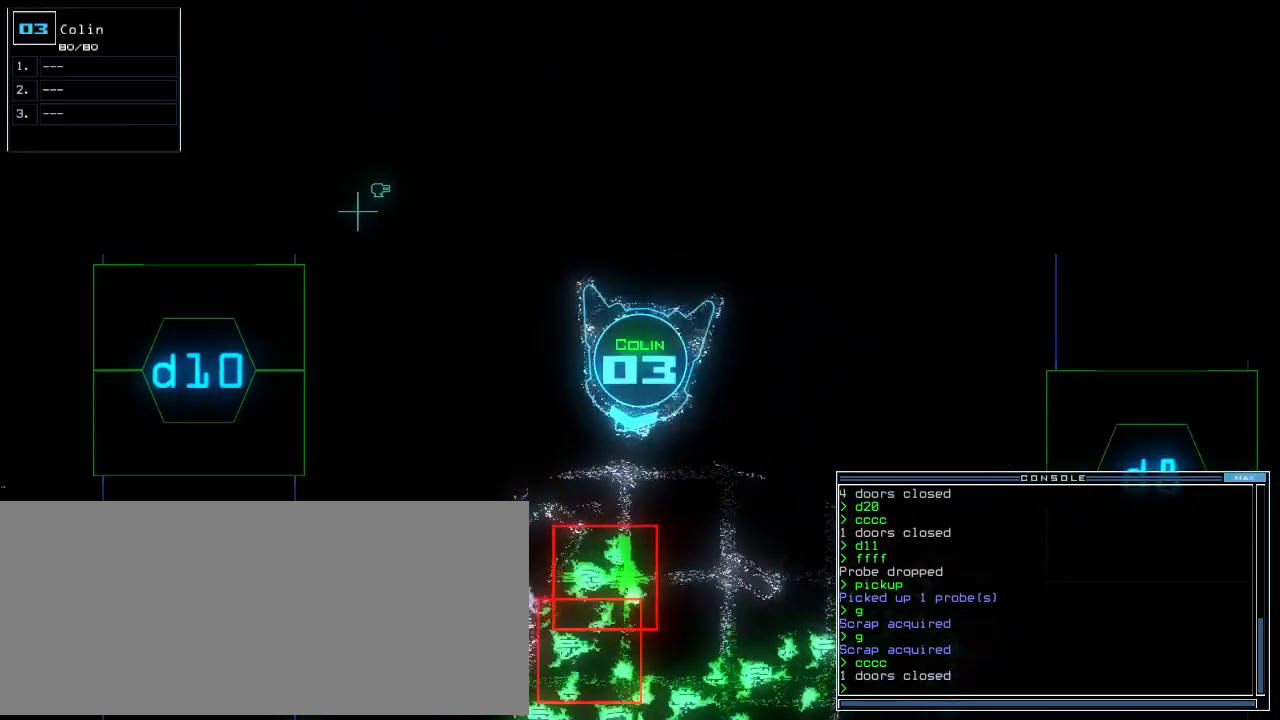
{"keys": [], "events": [[42, "space", "down"], [83, "space", "up"]]}
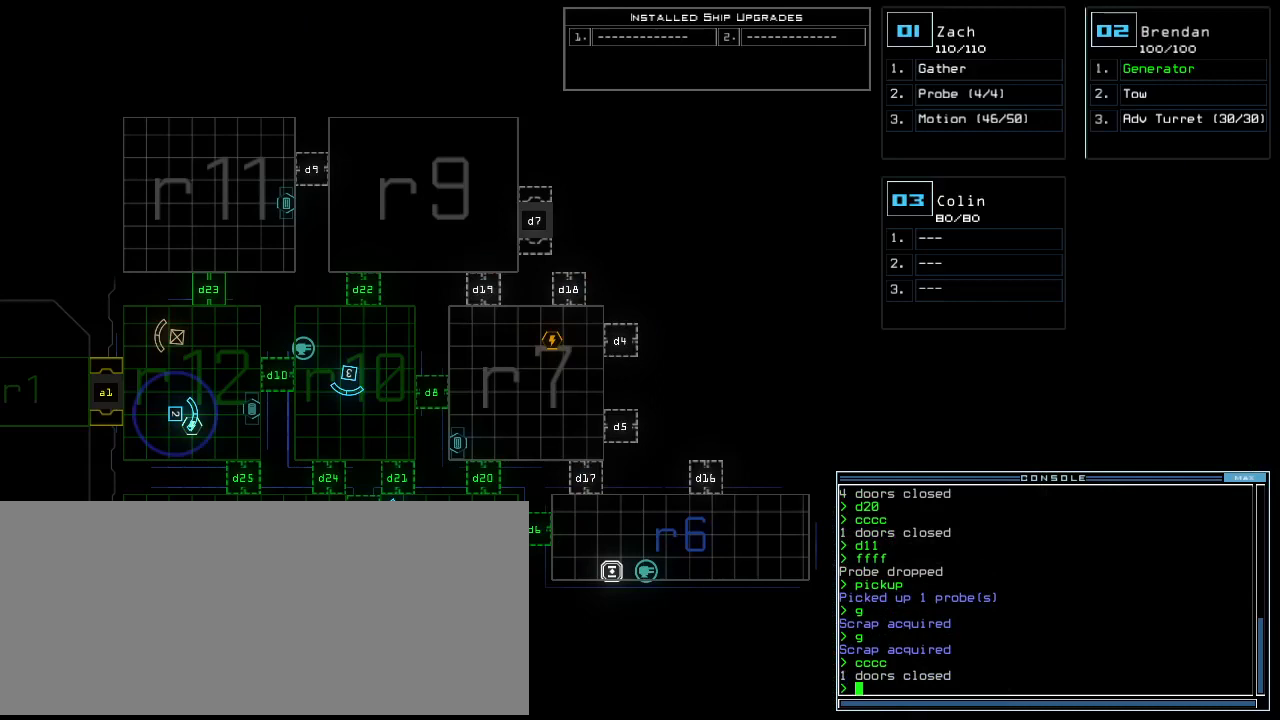
{"keys": [], "events": []}
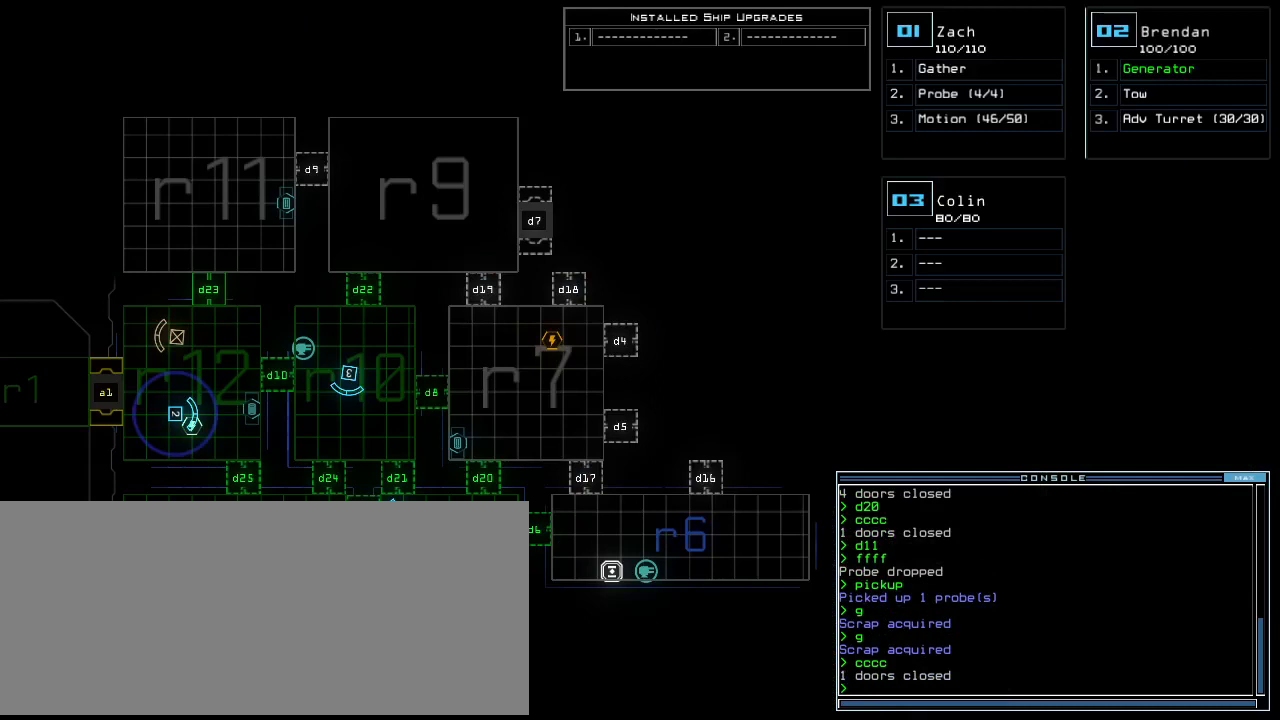
{"keys": [], "events": []}
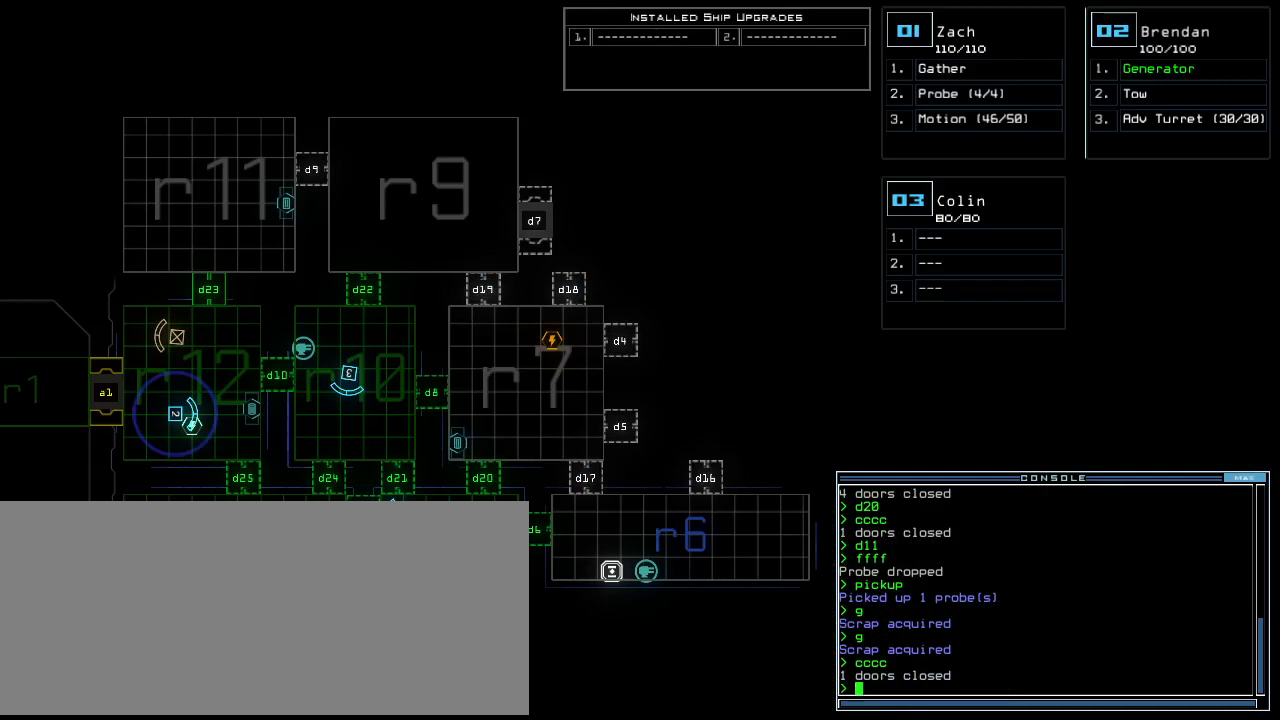
{"keys": ["right"], "events": [[417, "right", "down"]]}
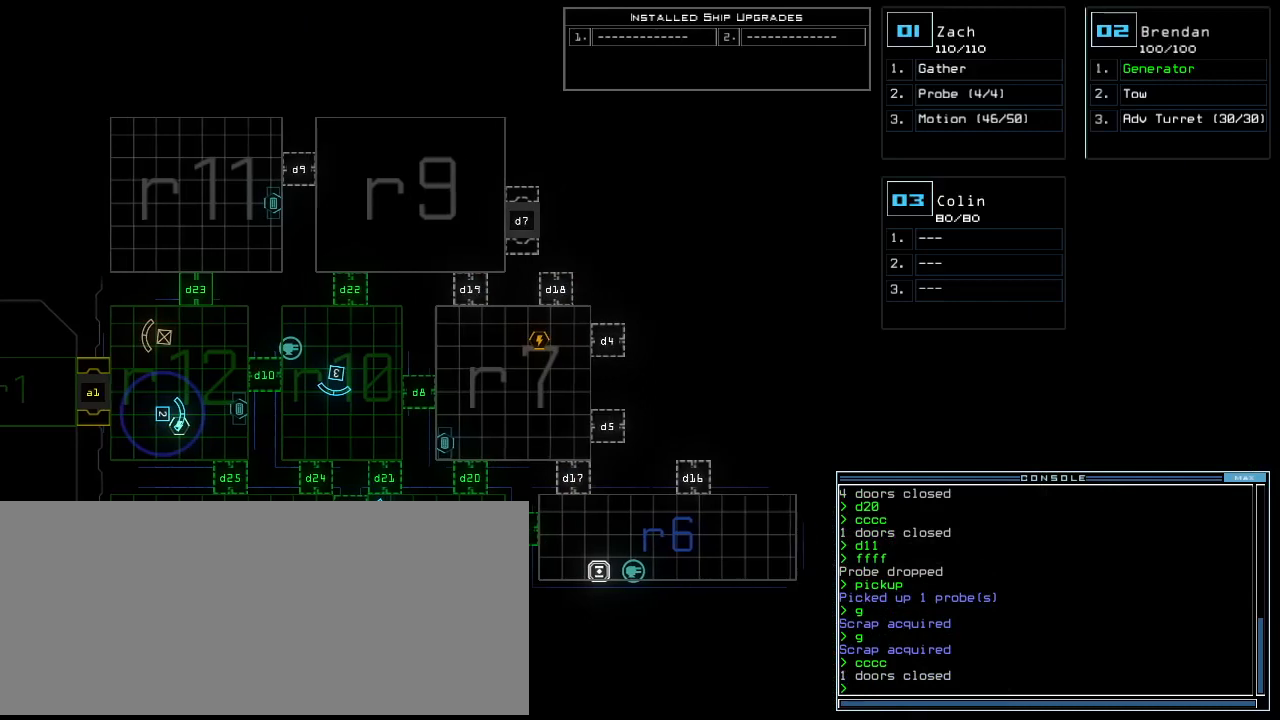
{"keys": [], "events": [[83, "right", "up"]]}
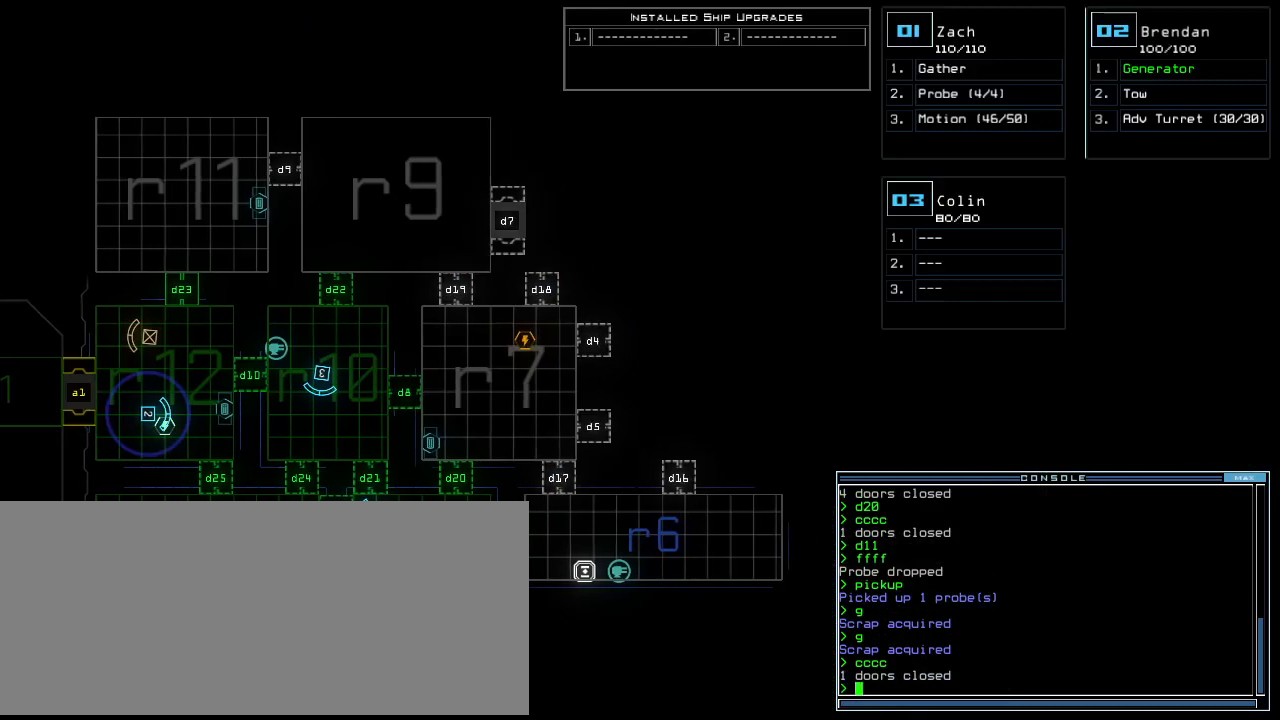
{"keys": [], "events": []}
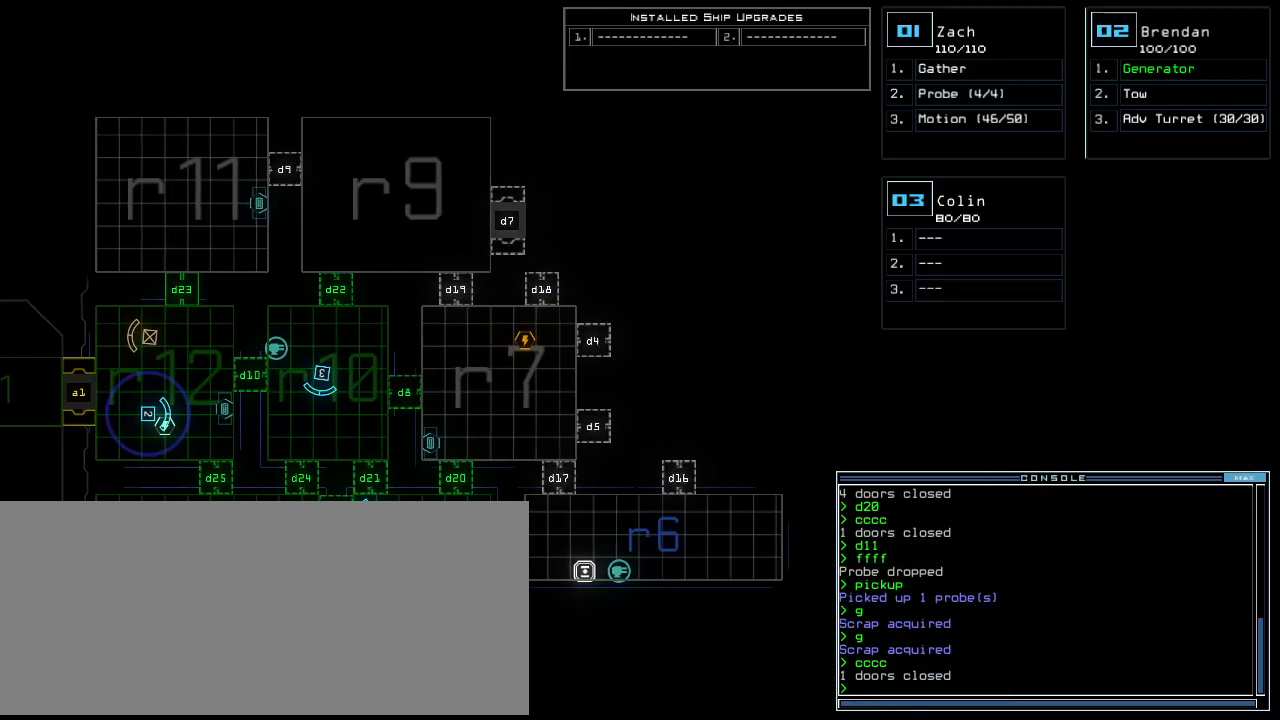
{"keys": ["right"], "events": [[375, "right", "down"]]}
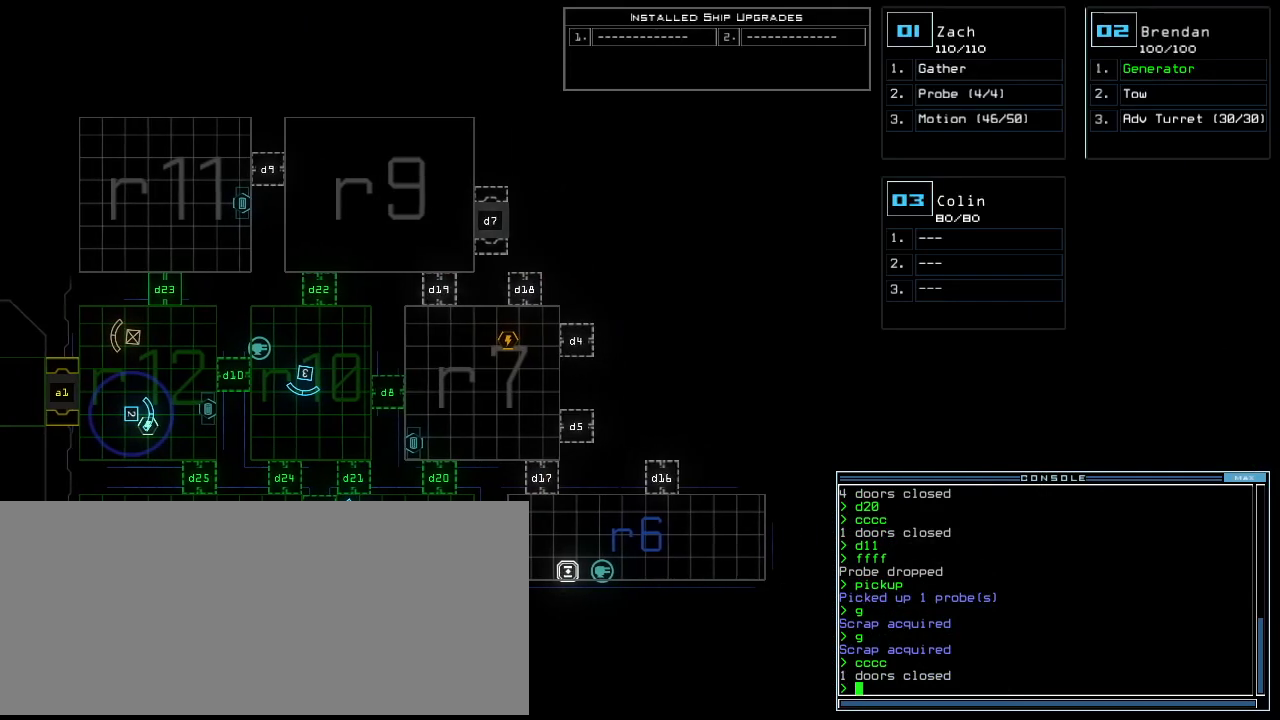
{"keys": ["right"], "events": []}
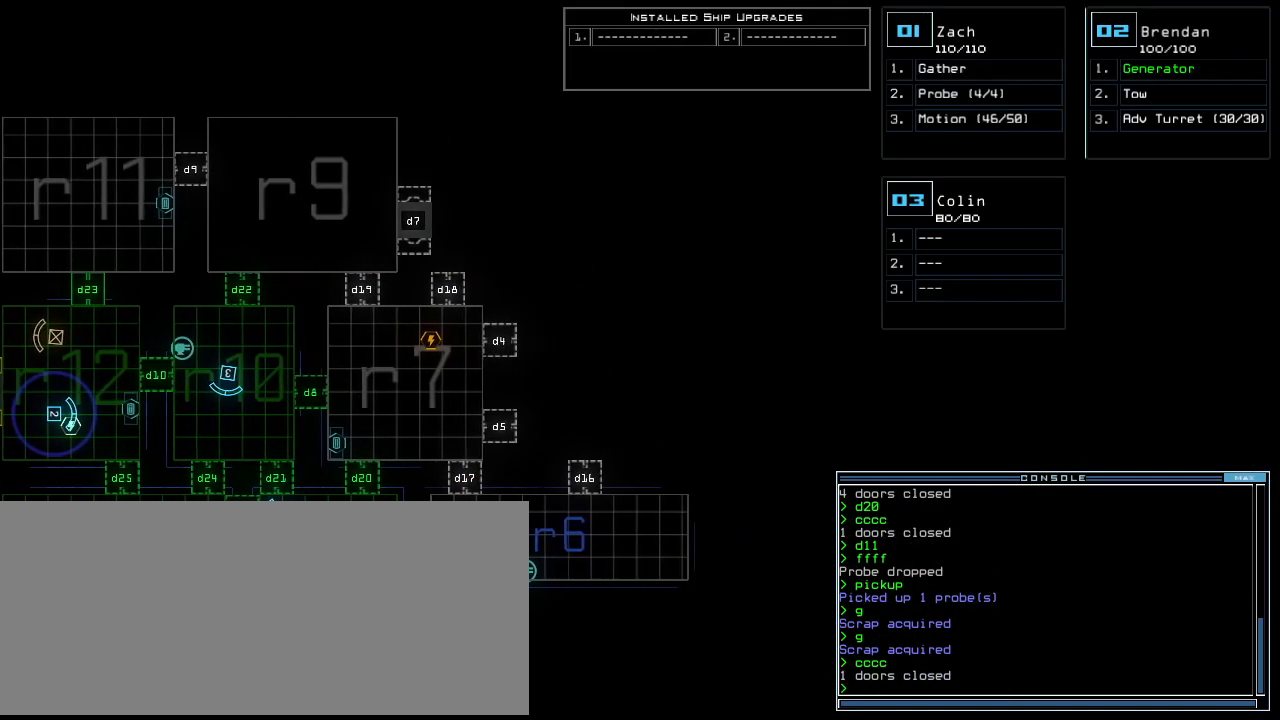
{"keys": [], "events": [[62, "right", "up"]]}
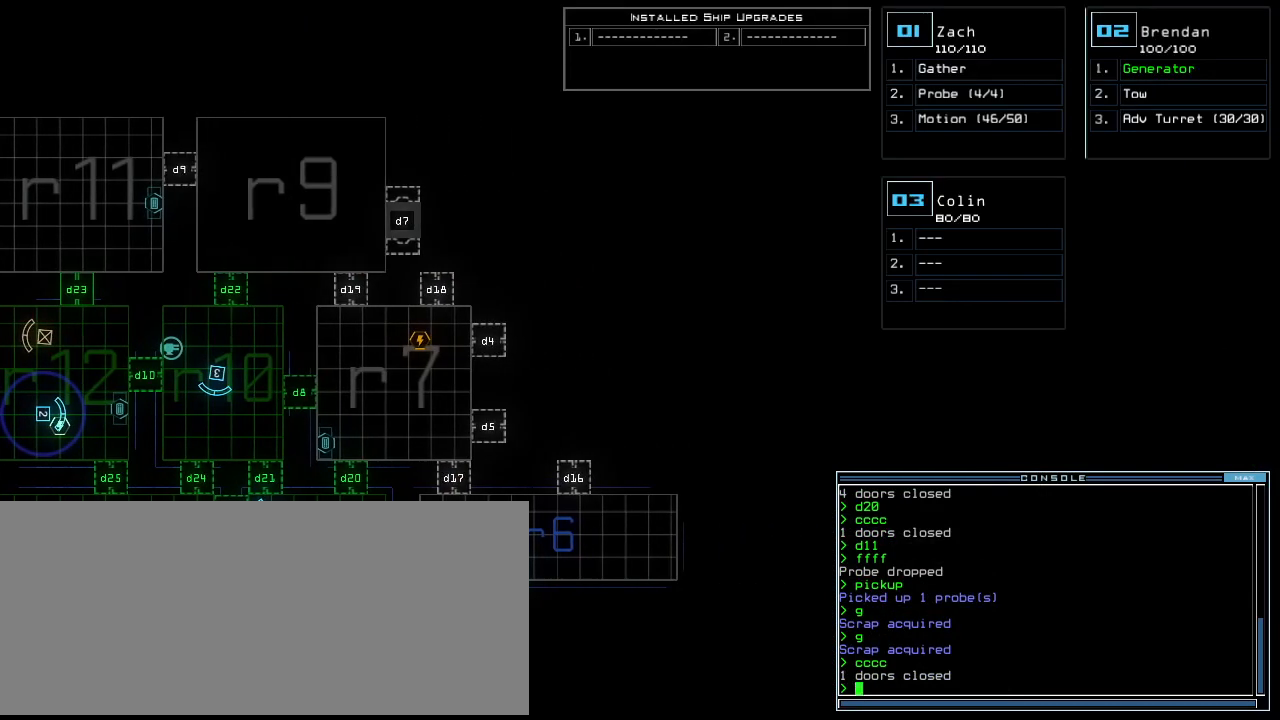
{"keys": [], "events": []}
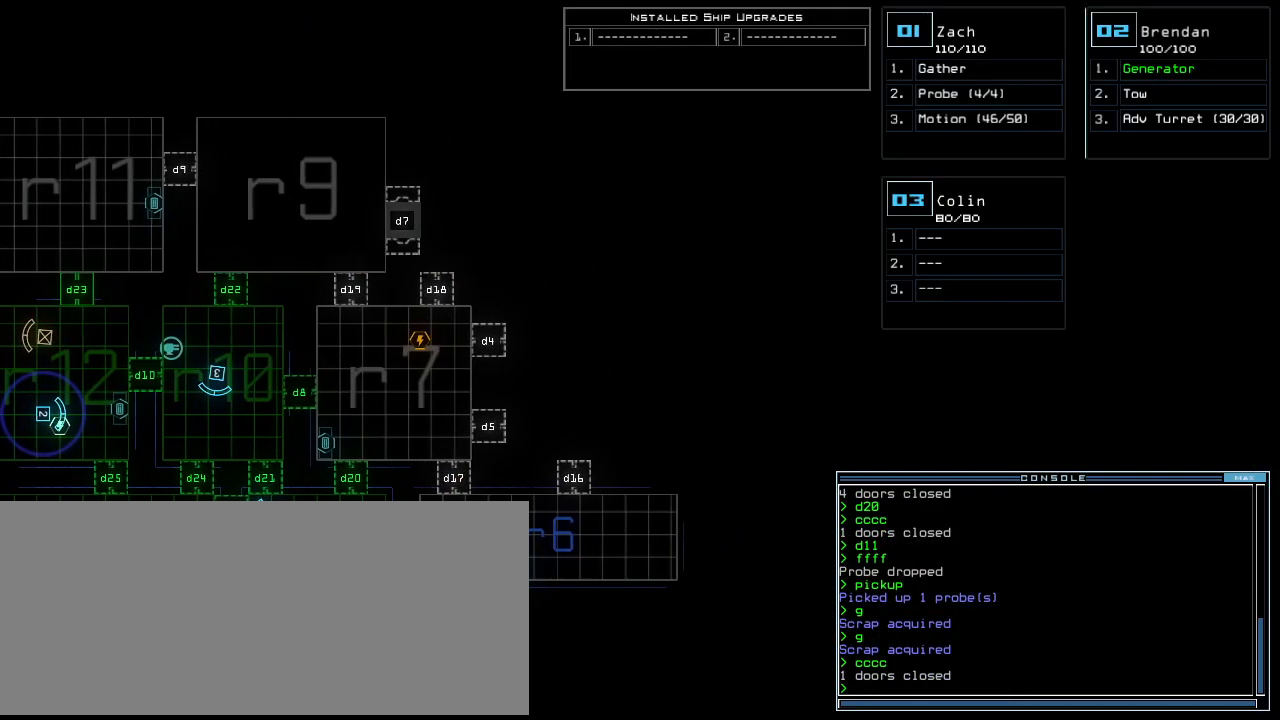
{"keys": [], "events": []}
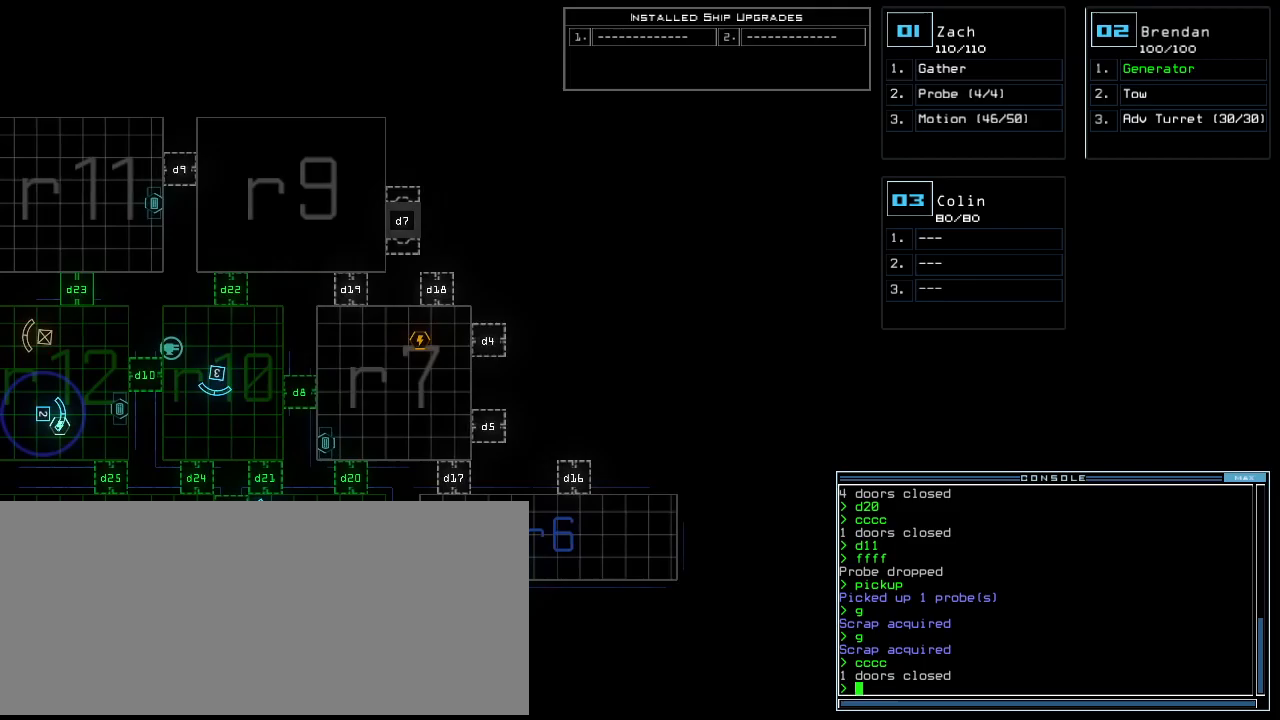
{"keys": ["right"], "events": [[83, "1", "down"], [83, "down", "down"], [104, "right", "down"], [146, "1", "up"], [479, "down", "up"]]}
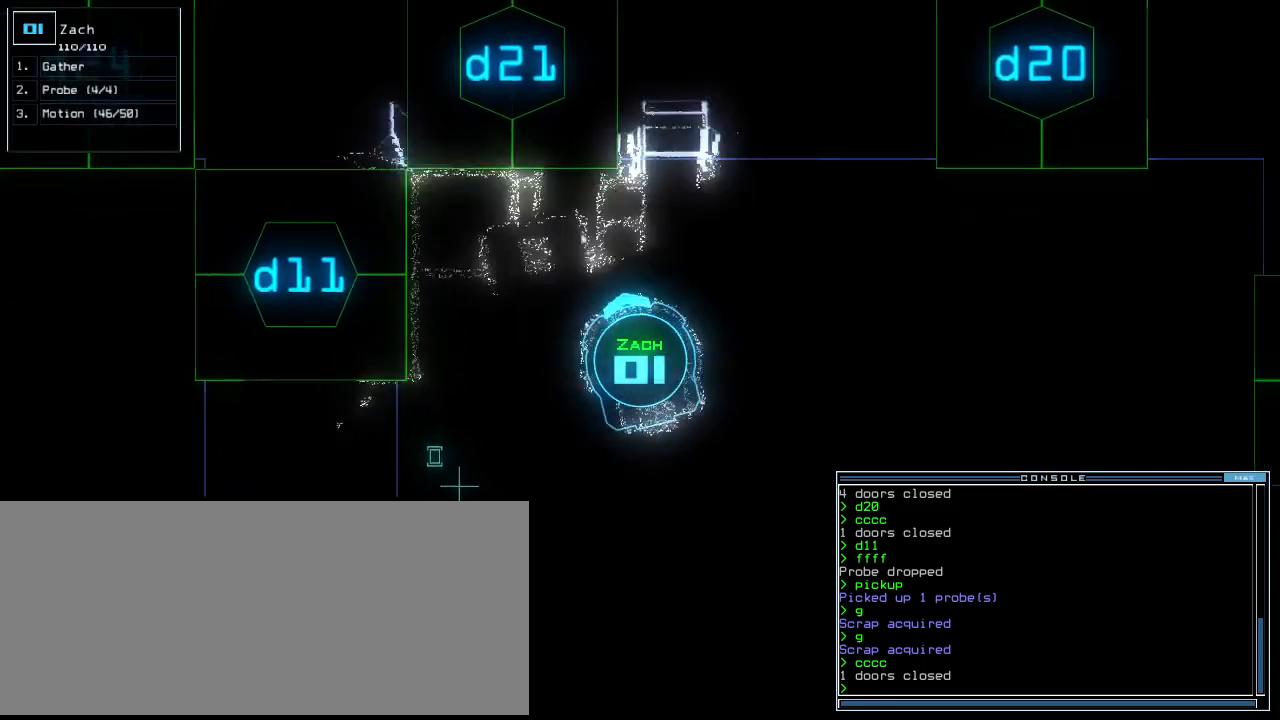
{"keys": ["2", "right", "up"], "events": [[62, "up", "down"], [312, "d", "down"], [375, "d", "up"], [500, "2", "down"]]}